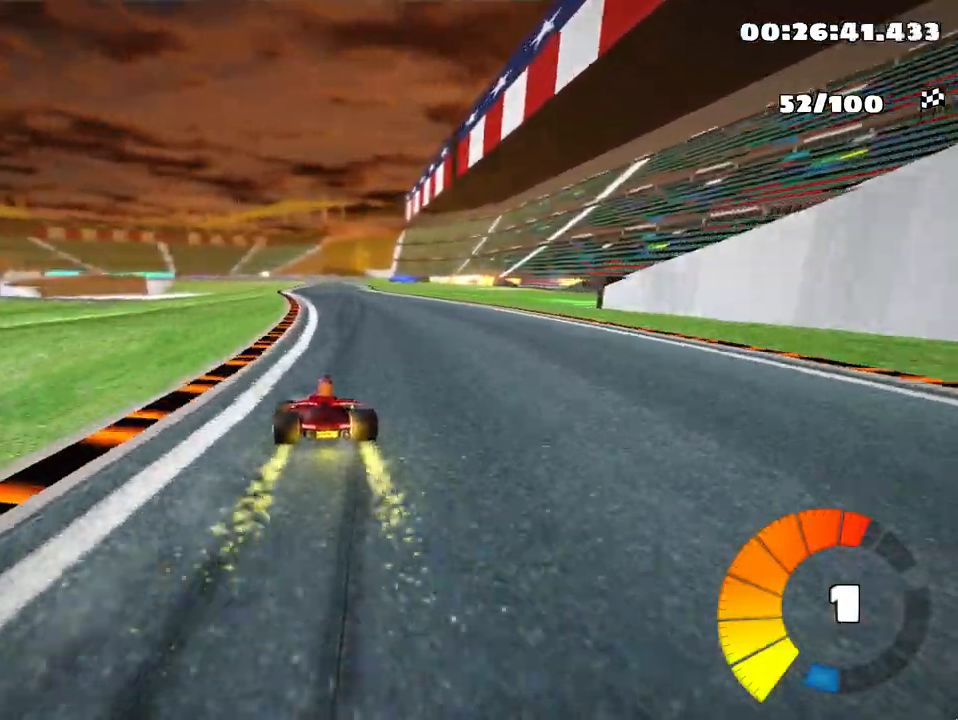
Gameplay with keyboard; each line is a JSON object with the keys held at the frame after it. "events" lists presses ("down") and releases ("up") of "down", "fire", "flag", "left", "look", "nitro", "right", "skid" and "up" between this image and that frame as [ms after this image, input, new state], when the widget could be followed in between. No other keys are recorded. Mouse input is not recorded. Key names are as the overlay labels them; some are game actions (e.g. jump) rather than physical keys.
{"keys": ["nitro", "right", "skid", "up"], "events": [[467, "nitro", "down"]]}
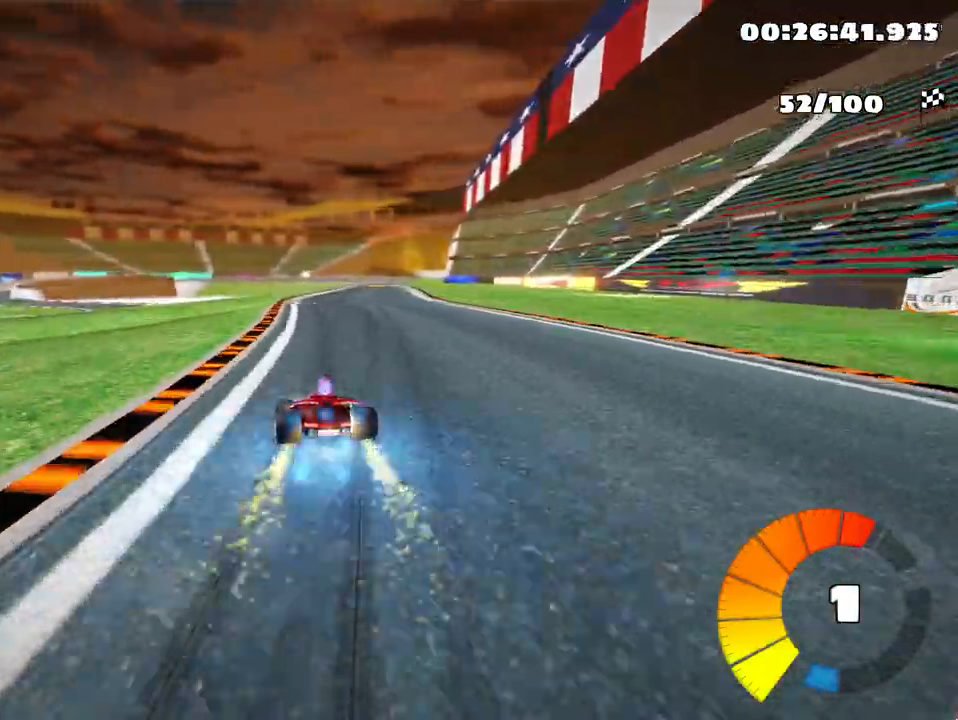
{"keys": ["right", "skid", "up"], "events": [[83, "nitro", "up"]]}
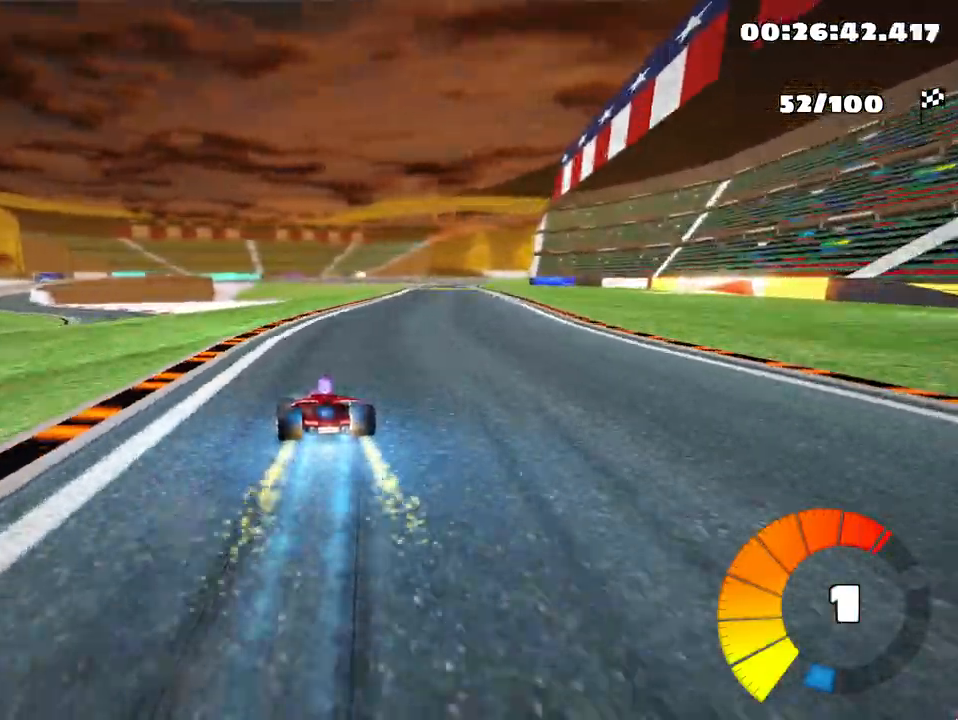
{"keys": ["right", "up"], "events": [[100, "skid", "up"]]}
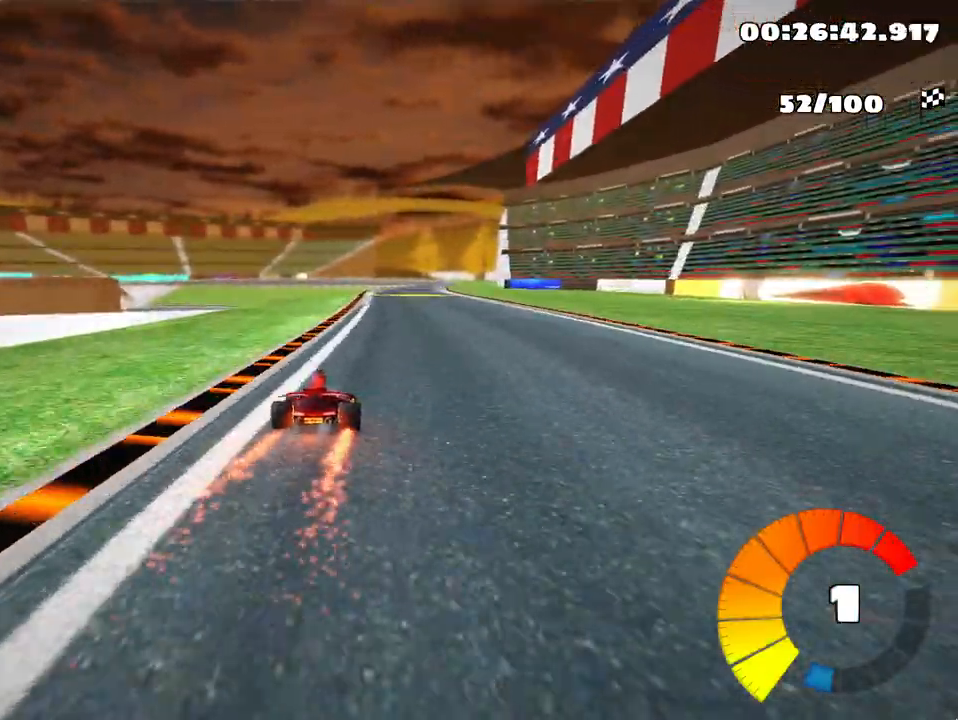
{"keys": ["left", "up"], "events": [[100, "right", "up"], [317, "left", "down"]]}
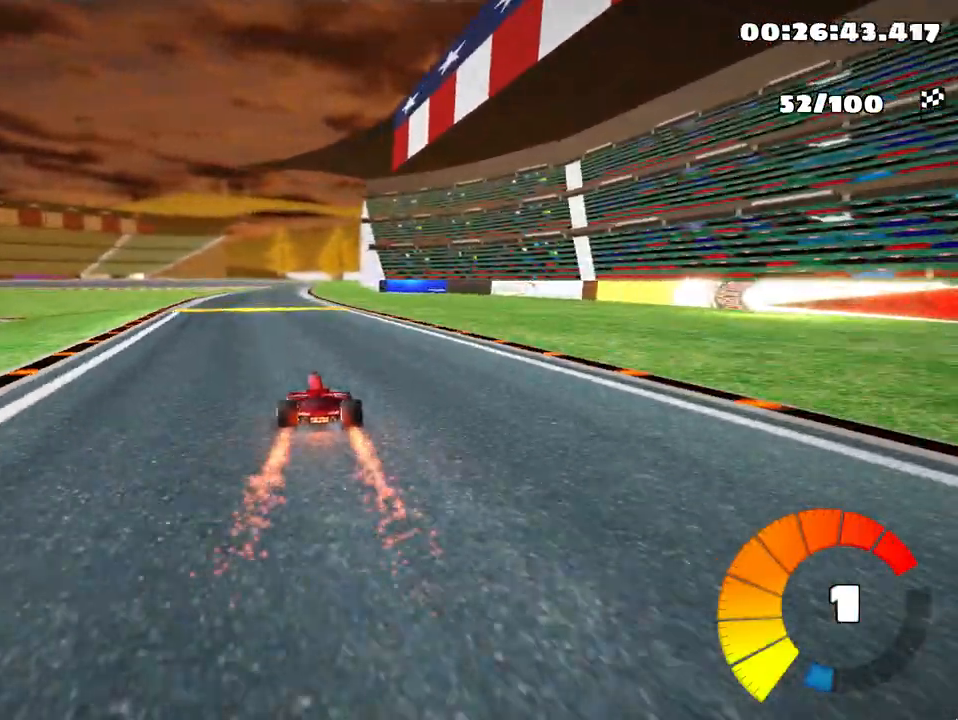
{"keys": ["right", "skid", "up"], "events": [[183, "left", "up"], [267, "right", "down"], [267, "skid", "down"]]}
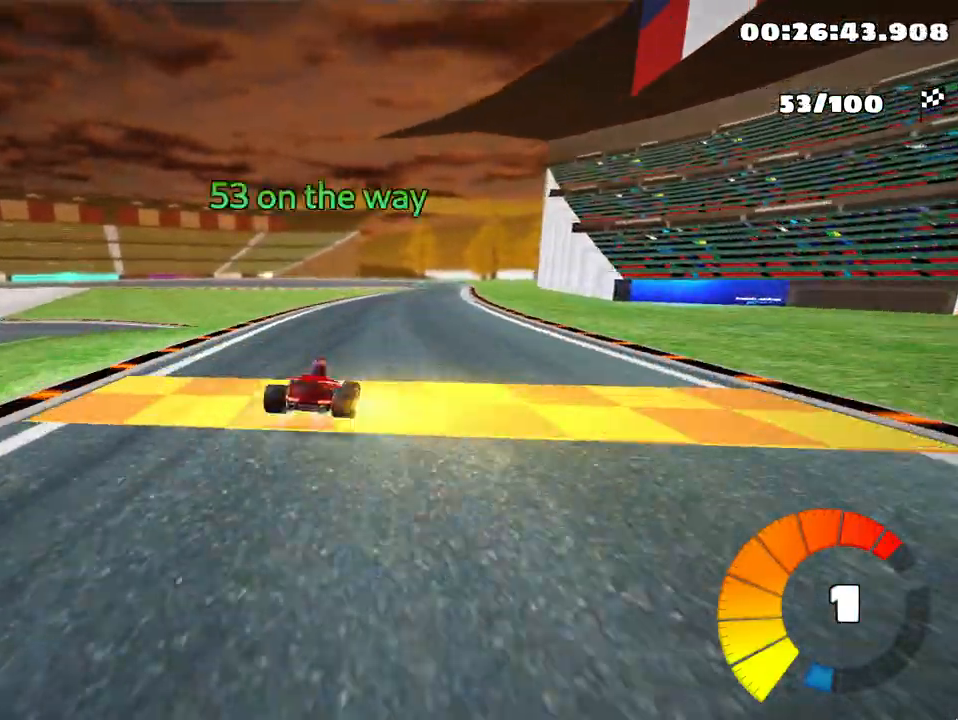
{"keys": ["left", "skid", "up"], "events": [[17, "right", "up"], [33, "left", "down"]]}
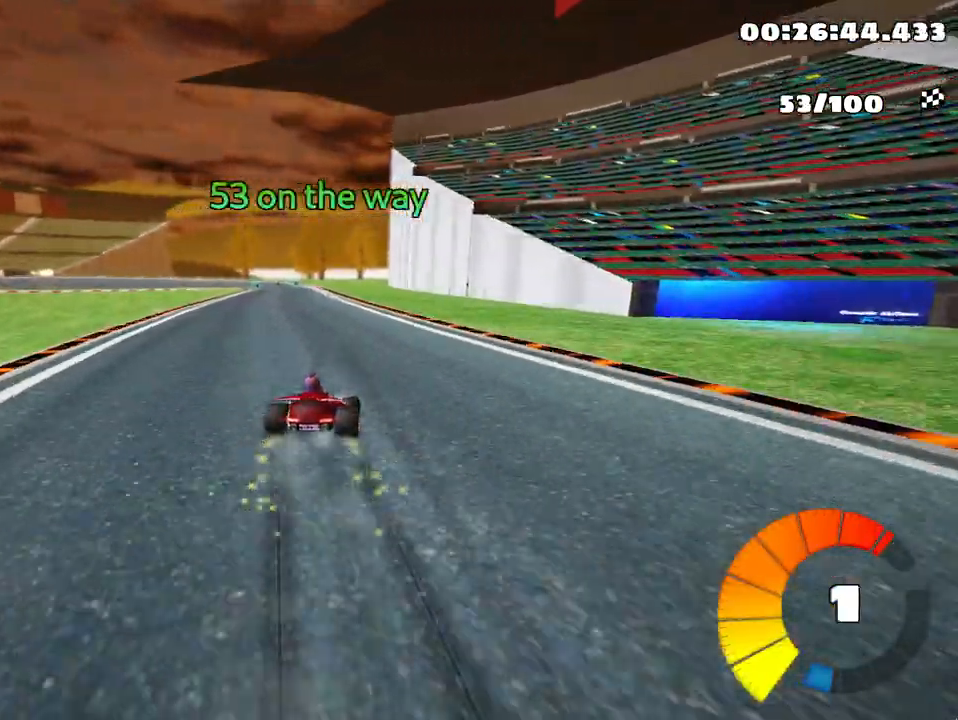
{"keys": ["left", "up"], "events": [[500, "skid", "up"]]}
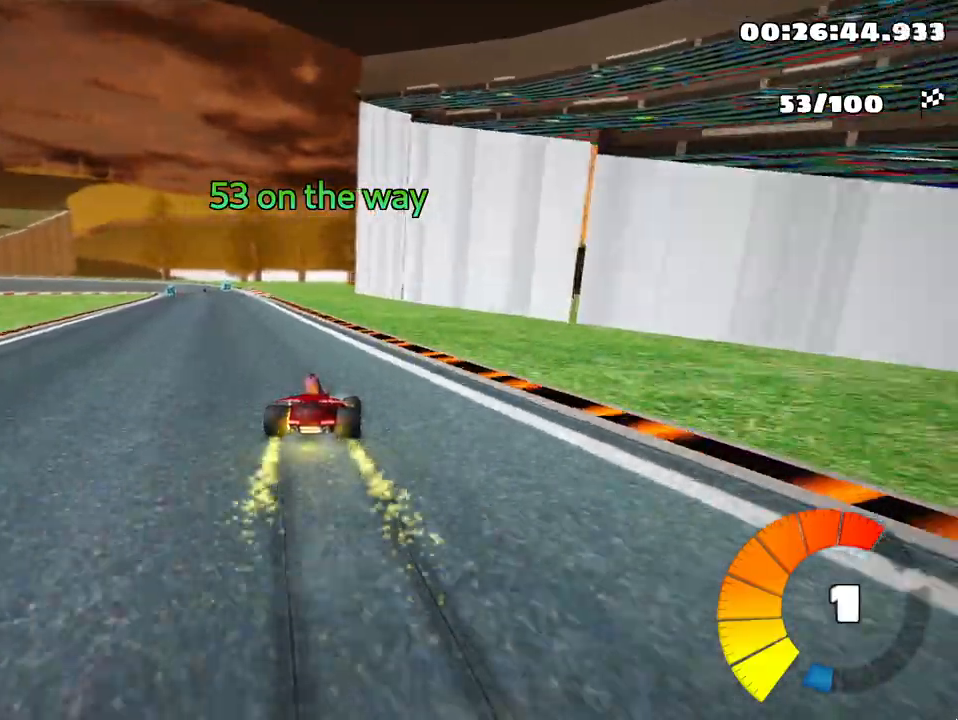
{"keys": ["up"], "events": [[317, "left", "up"]]}
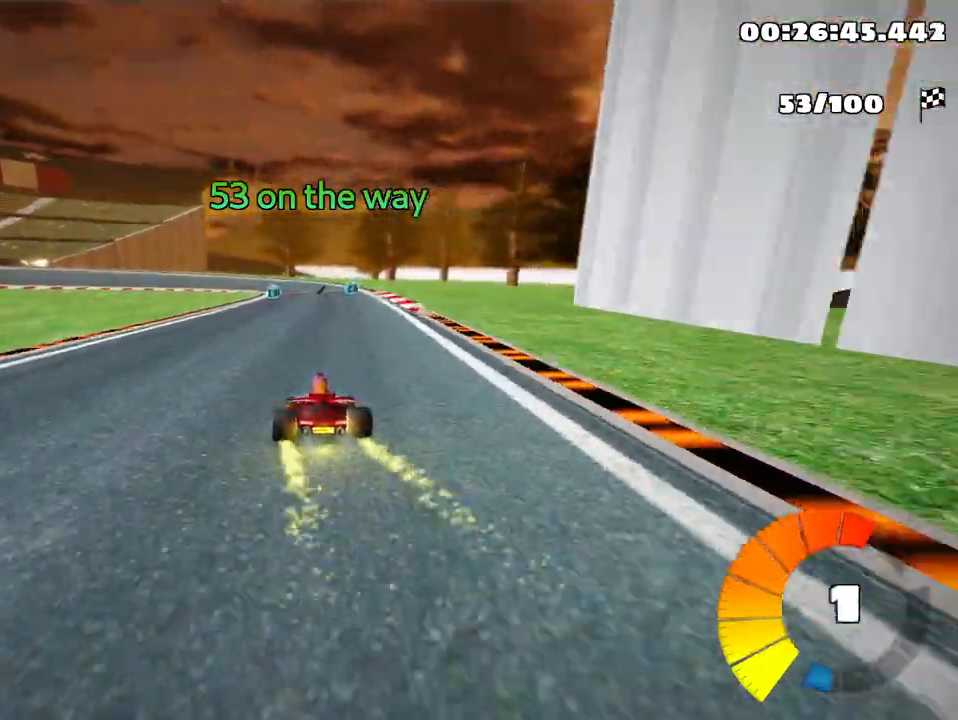
{"keys": ["up"], "events": [[233, "right", "down"], [450, "right", "up"]]}
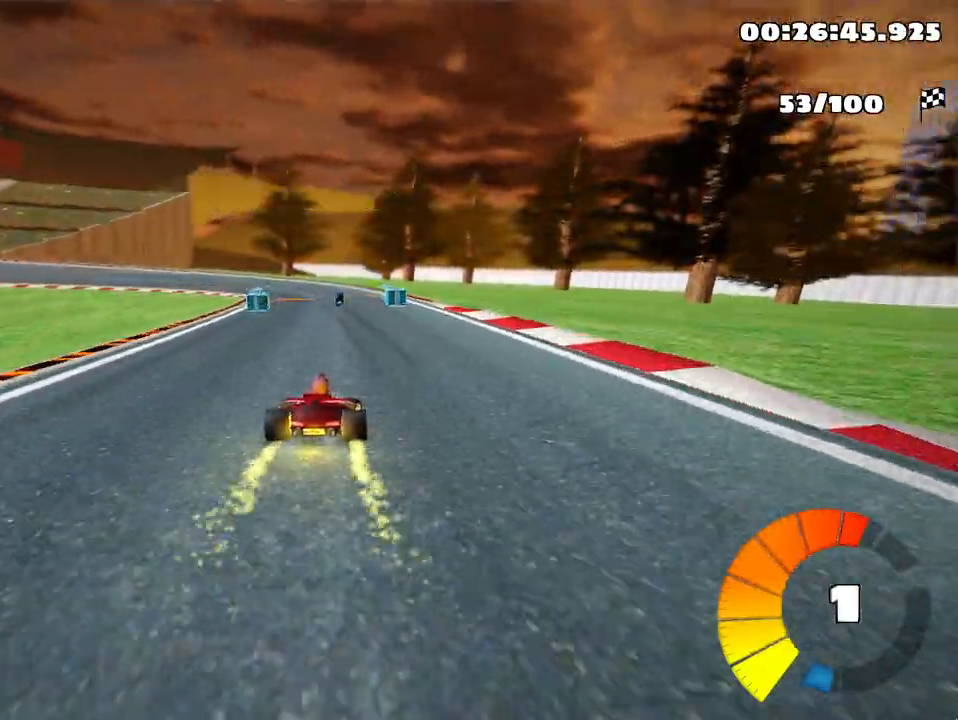
{"keys": ["left", "skid", "up"], "events": [[50, "left", "down"], [50, "skid", "down"], [217, "left", "up"], [317, "left", "down"]]}
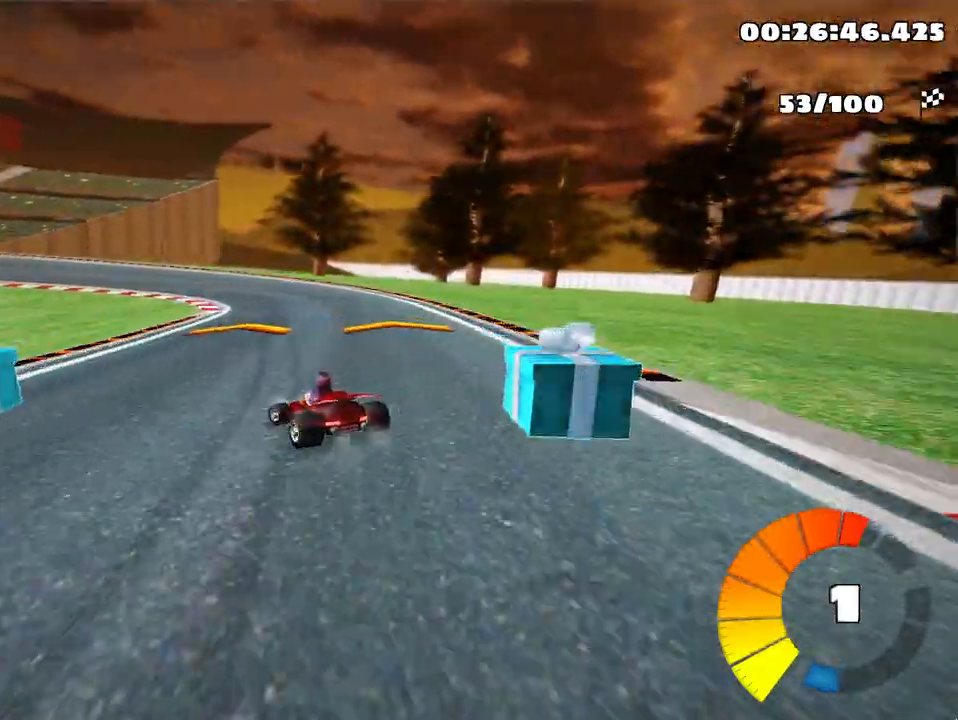
{"keys": ["left", "skid", "up"], "events": [[150, "right", "down"], [183, "nitro", "down"], [233, "left", "up"], [233, "nitro", "up"], [400, "left", "down"], [467, "right", "up"]]}
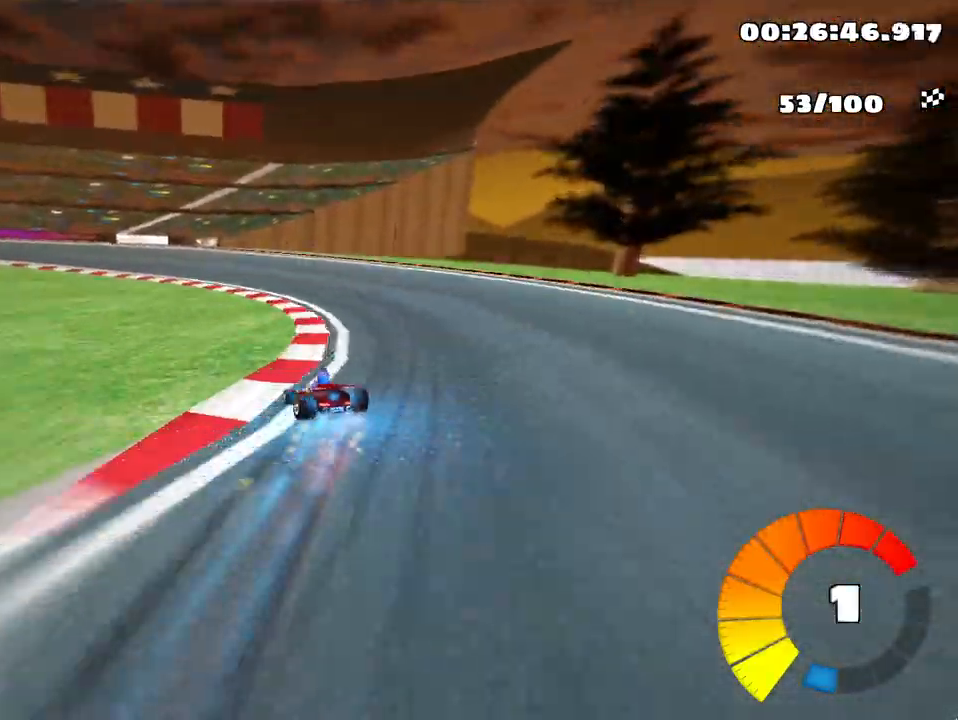
{"keys": ["left", "skid", "up"], "events": []}
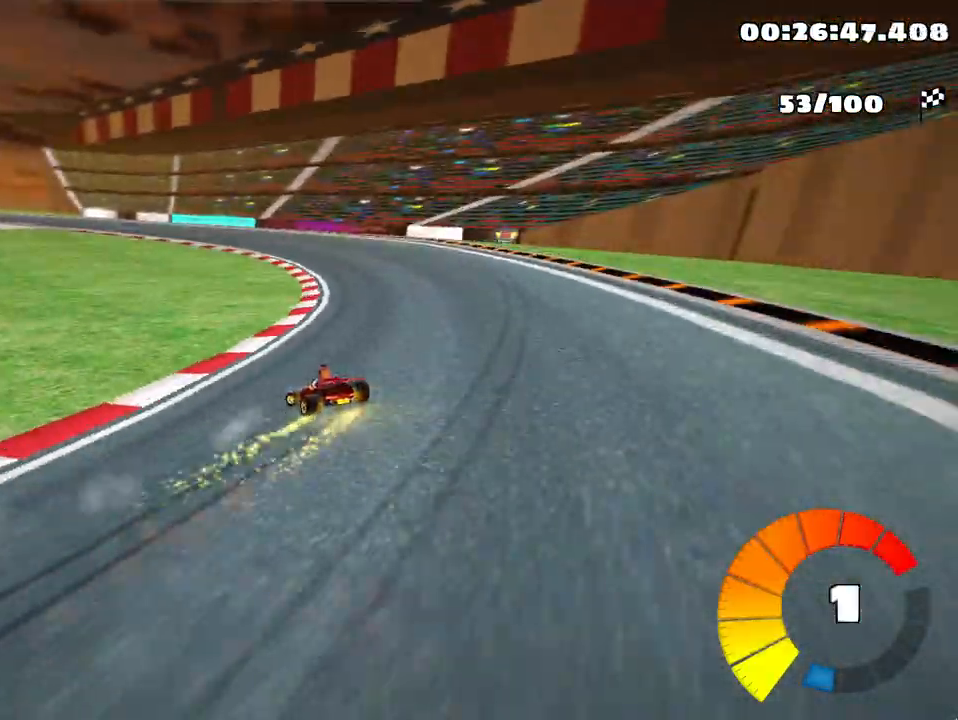
{"keys": ["left", "skid", "up"], "events": []}
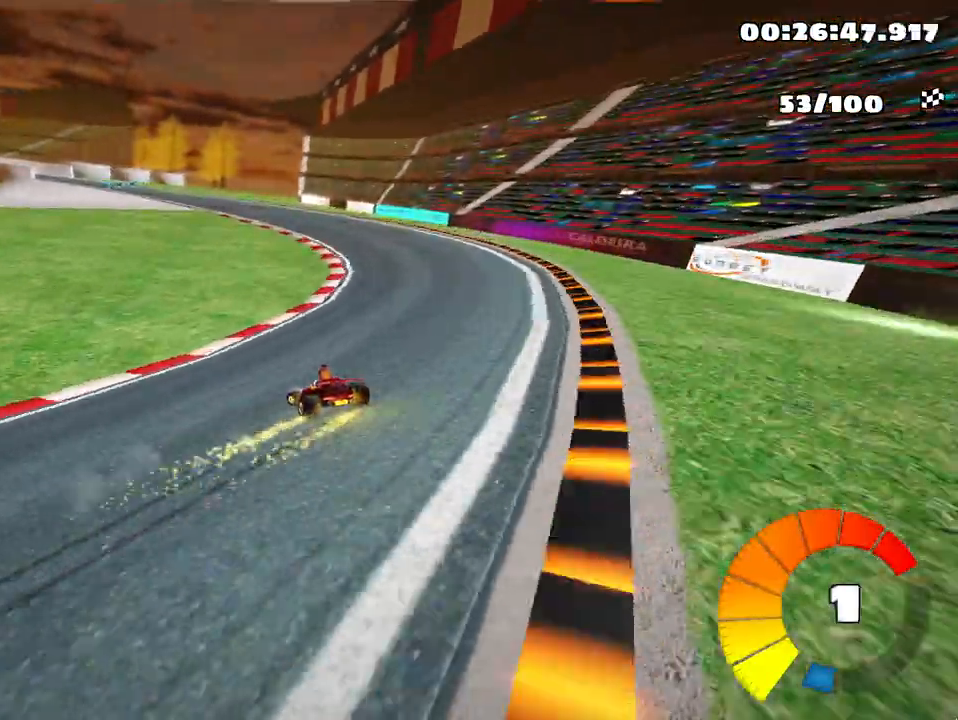
{"keys": ["left", "skid", "up"], "events": []}
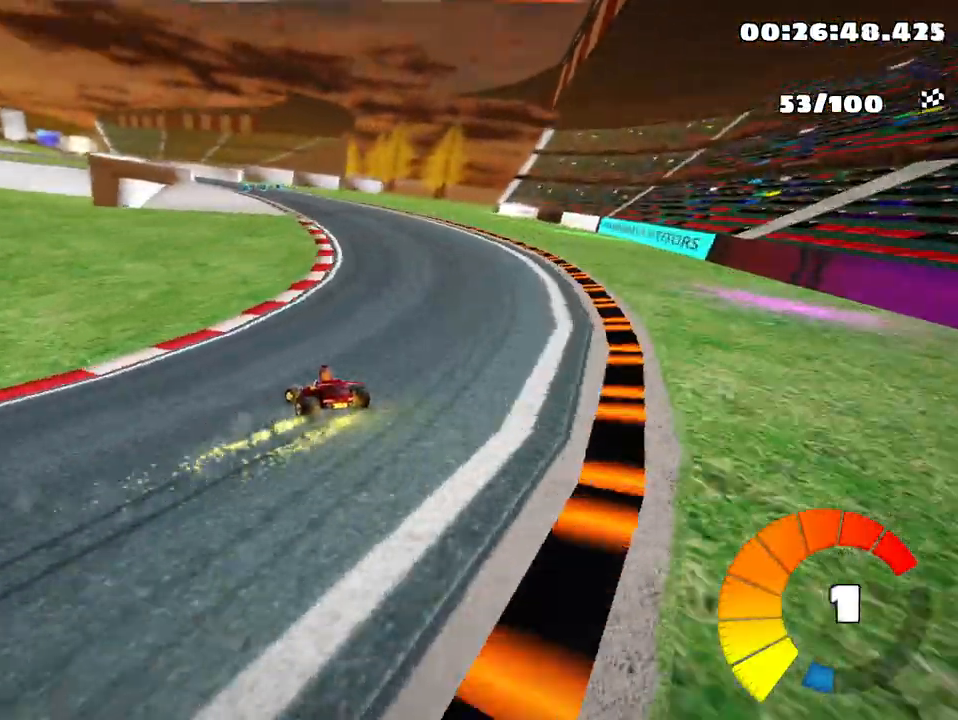
{"keys": ["left", "skid", "up"], "events": []}
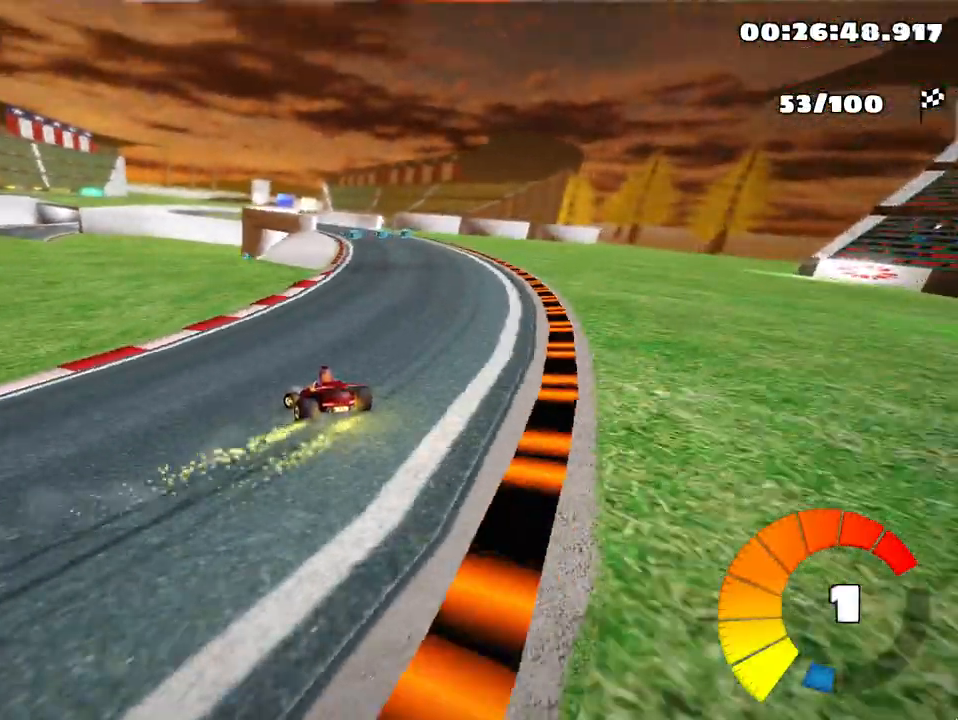
{"keys": ["up"], "events": [[150, "left", "up"], [383, "skid", "up"]]}
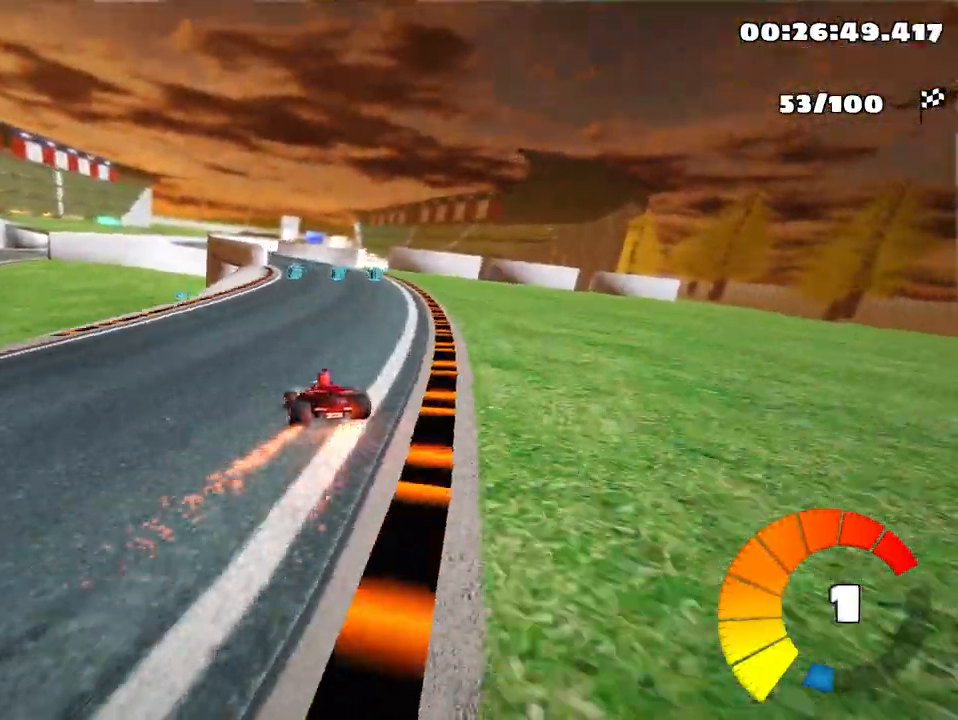
{"keys": ["up"], "events": []}
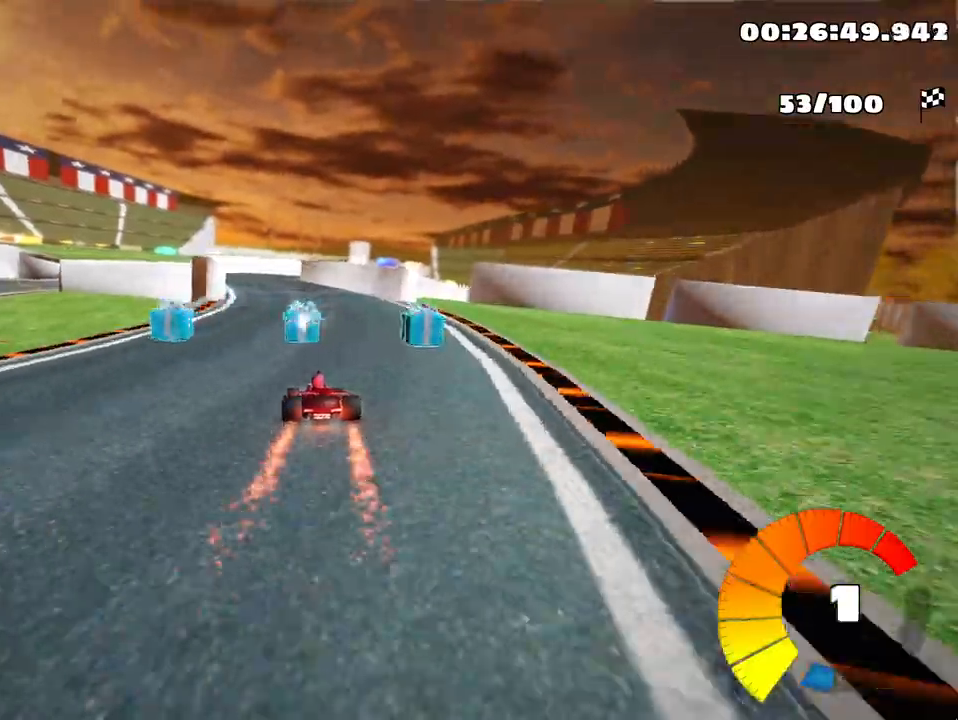
{"keys": ["right", "skid"], "events": [[67, "left", "down"], [317, "left", "up"], [383, "up", "up"], [400, "skid", "down"], [433, "right", "down"]]}
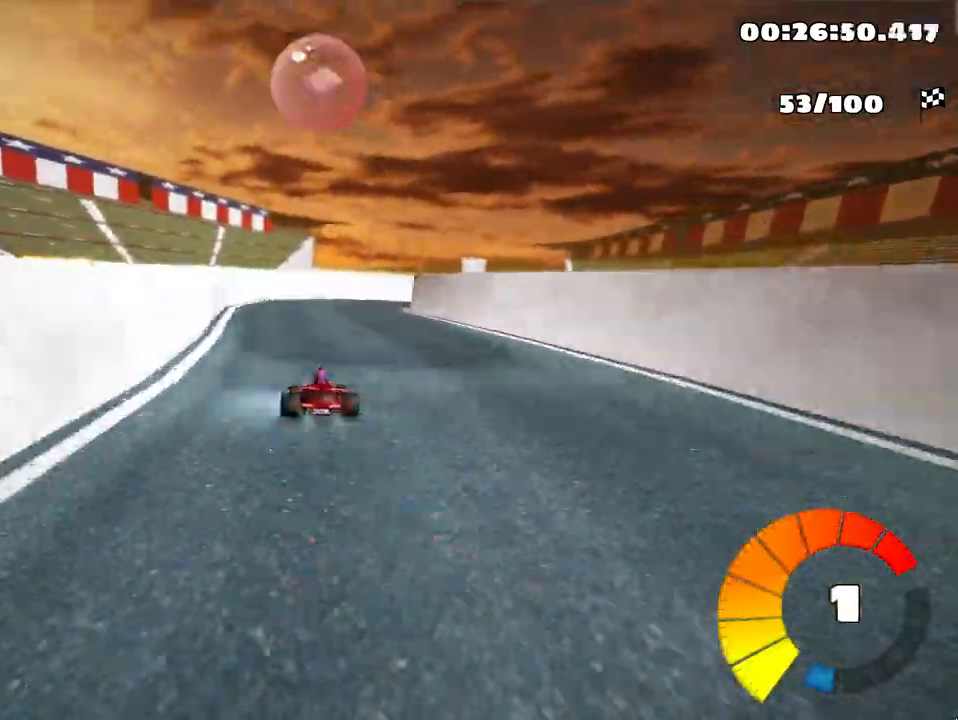
{"keys": ["right"], "events": [[117, "right", "up"], [300, "right", "down"], [400, "skid", "up"]]}
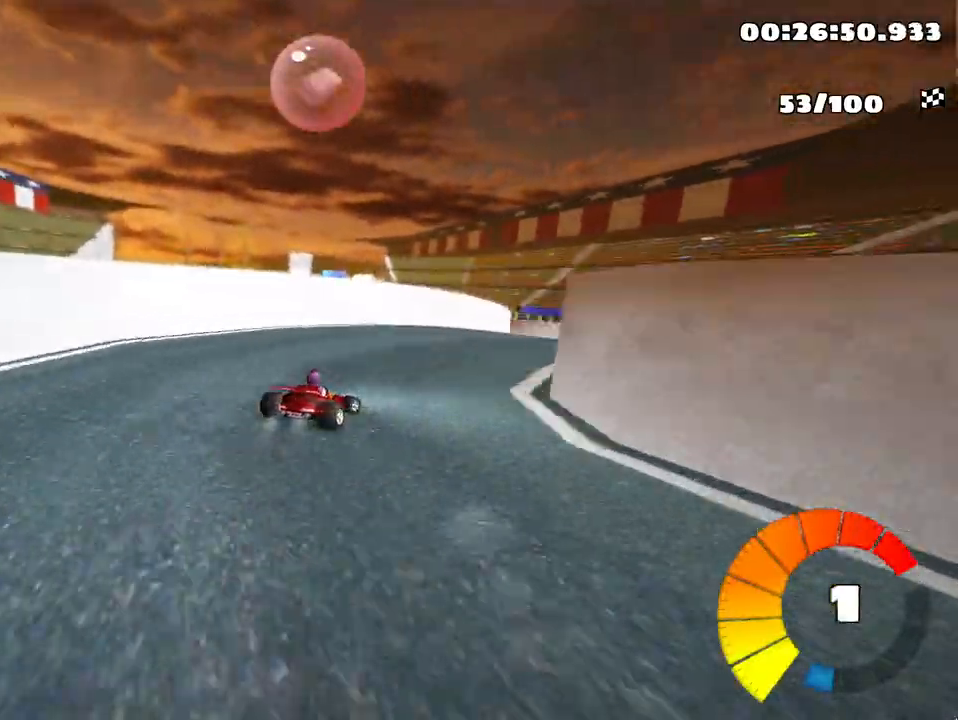
{"keys": ["left", "skid", "up"], "events": [[233, "right", "up"], [333, "up", "down"], [367, "left", "down"], [383, "skid", "down"]]}
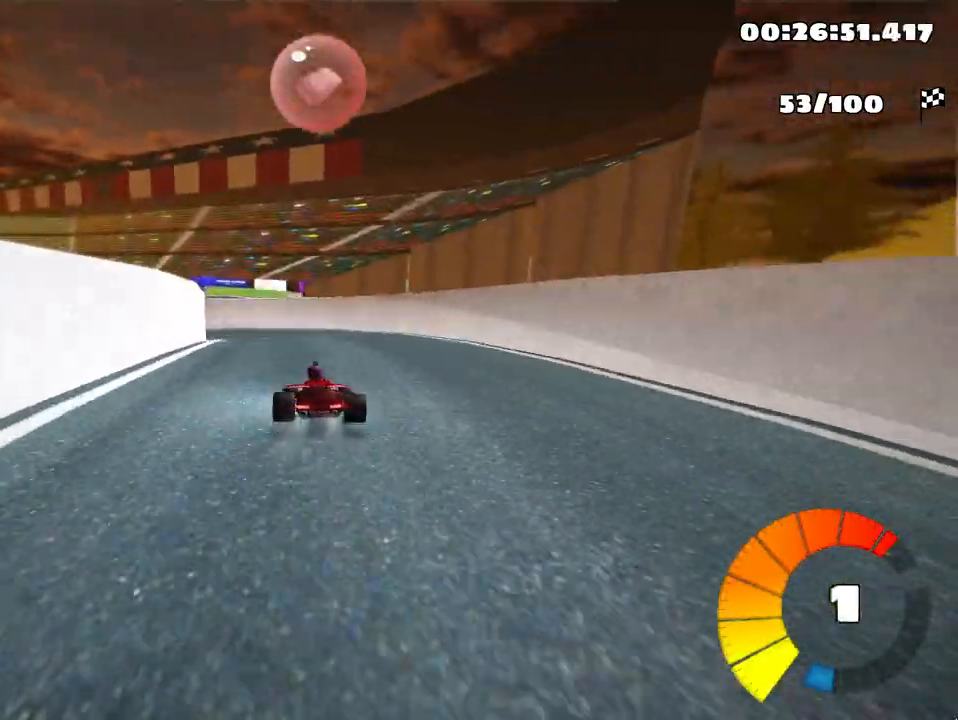
{"keys": ["left", "up"], "events": [[267, "skid", "up"]]}
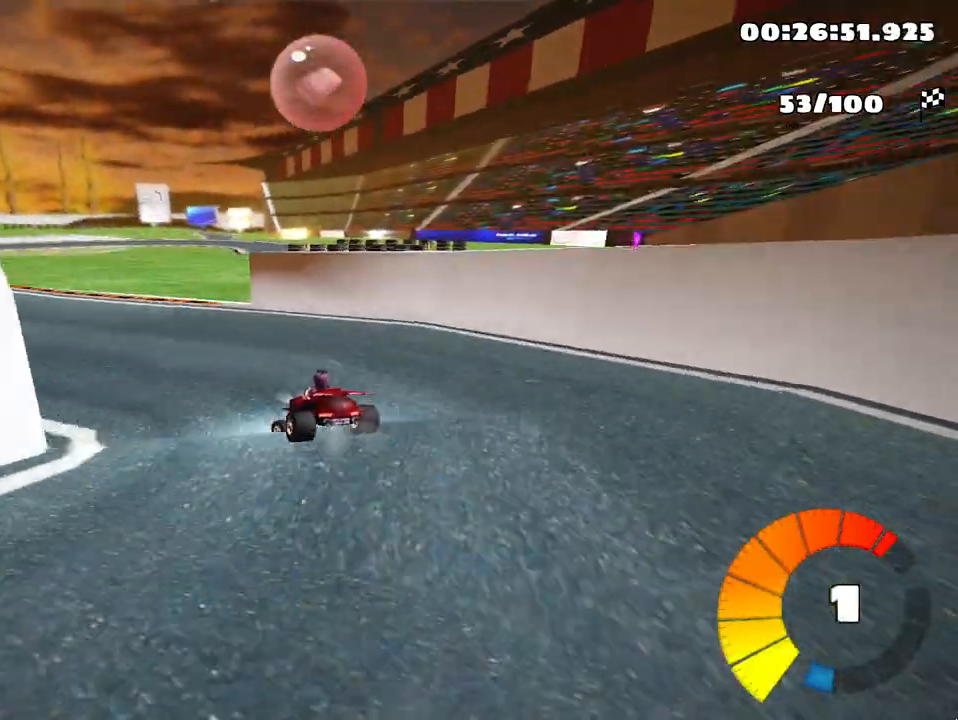
{"keys": ["left", "up"], "events": [[100, "skid", "down"], [267, "nitro", "down"], [317, "skid", "up"], [400, "nitro", "up"]]}
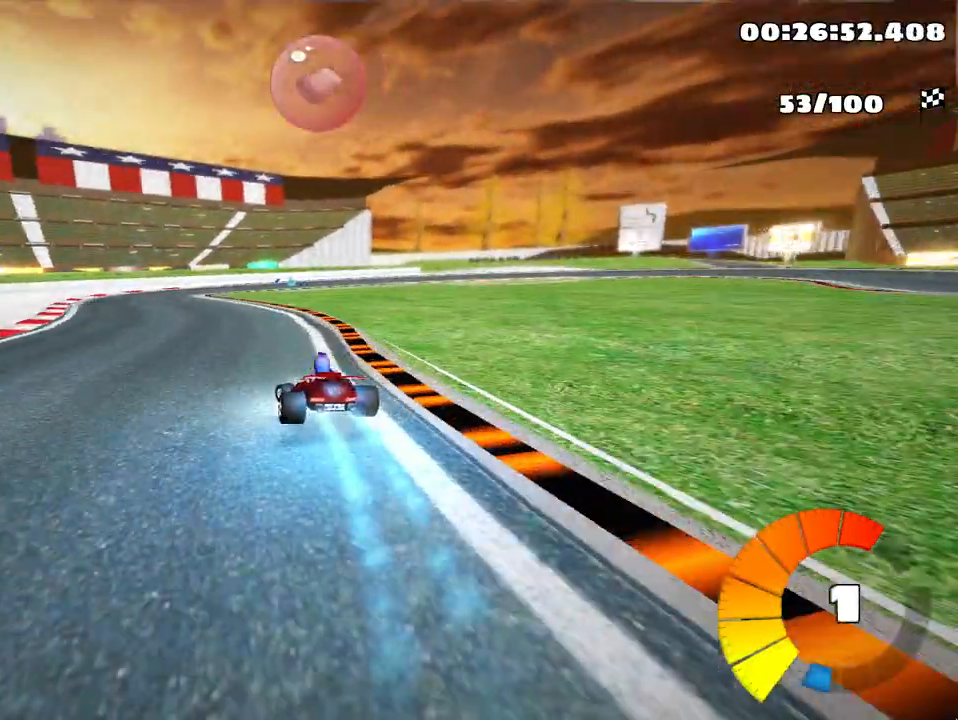
{"keys": ["right", "skid", "up"], "events": [[167, "left", "up"], [283, "skid", "down"], [317, "right", "down"]]}
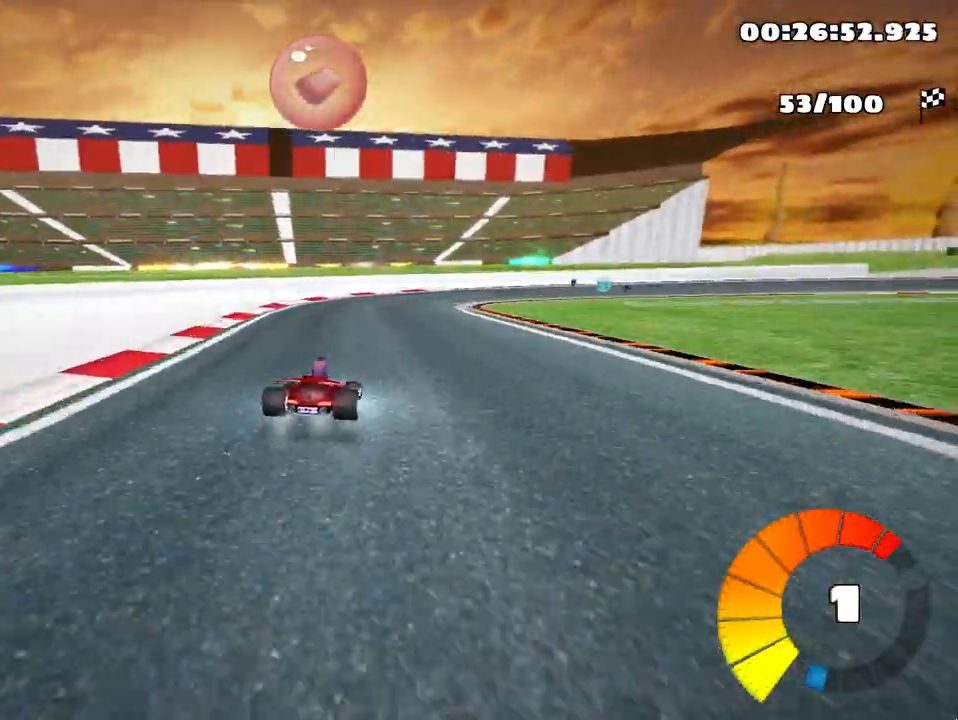
{"keys": ["right", "skid", "up"], "events": []}
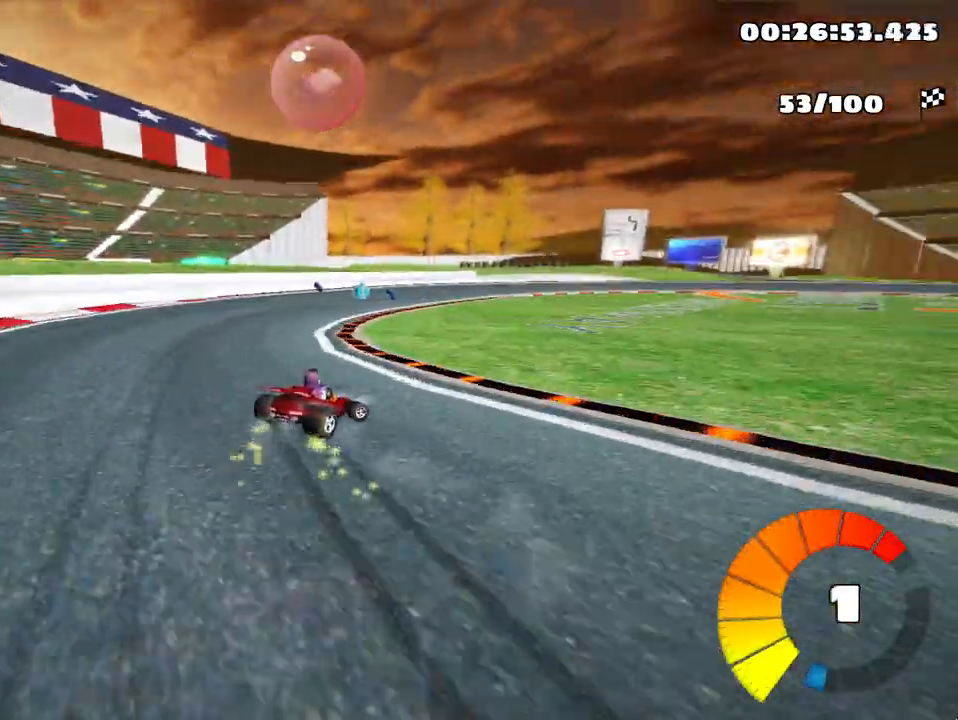
{"keys": ["right", "skid", "up"], "events": []}
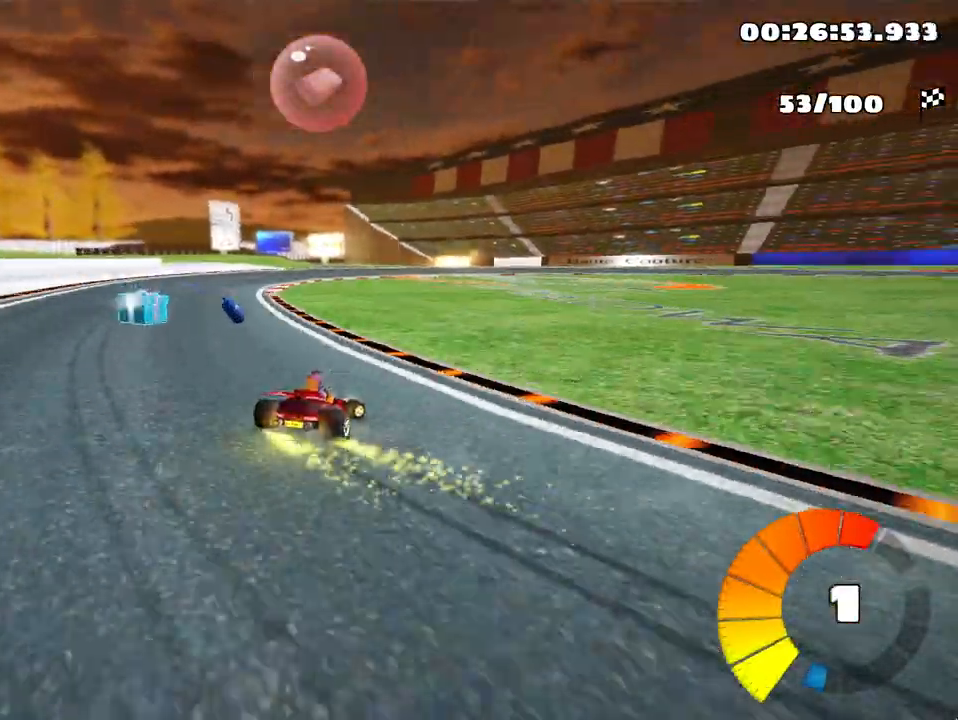
{"keys": ["left", "skid", "up"], "events": [[417, "left", "down"], [417, "right", "up"]]}
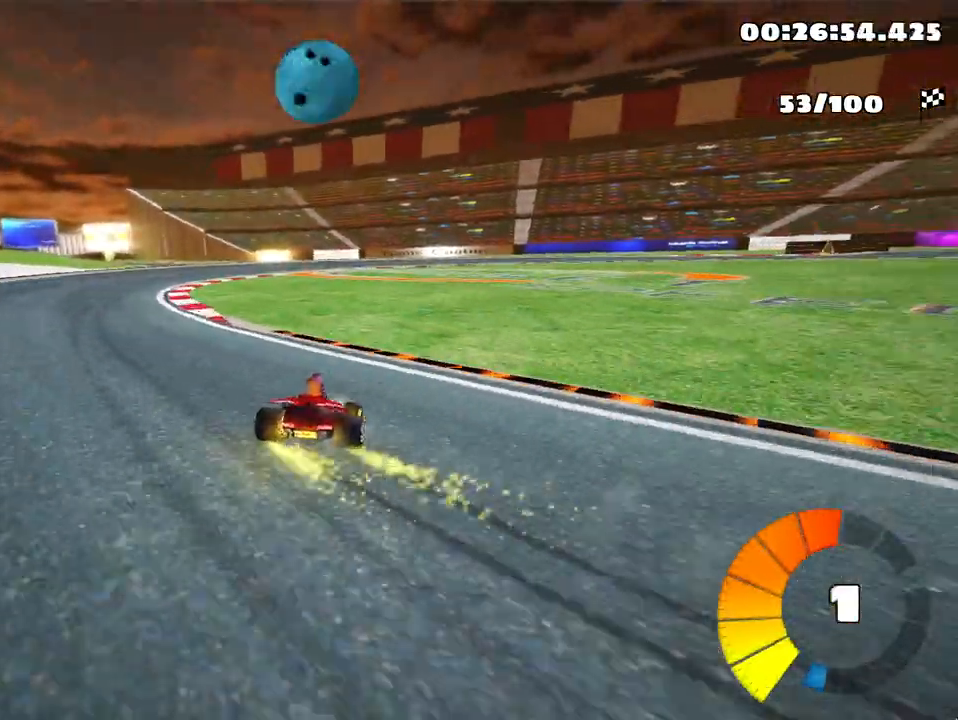
{"keys": ["right", "skid", "up"], "events": [[133, "nitro", "down"], [250, "nitro", "up"], [400, "left", "up"], [400, "right", "down"]]}
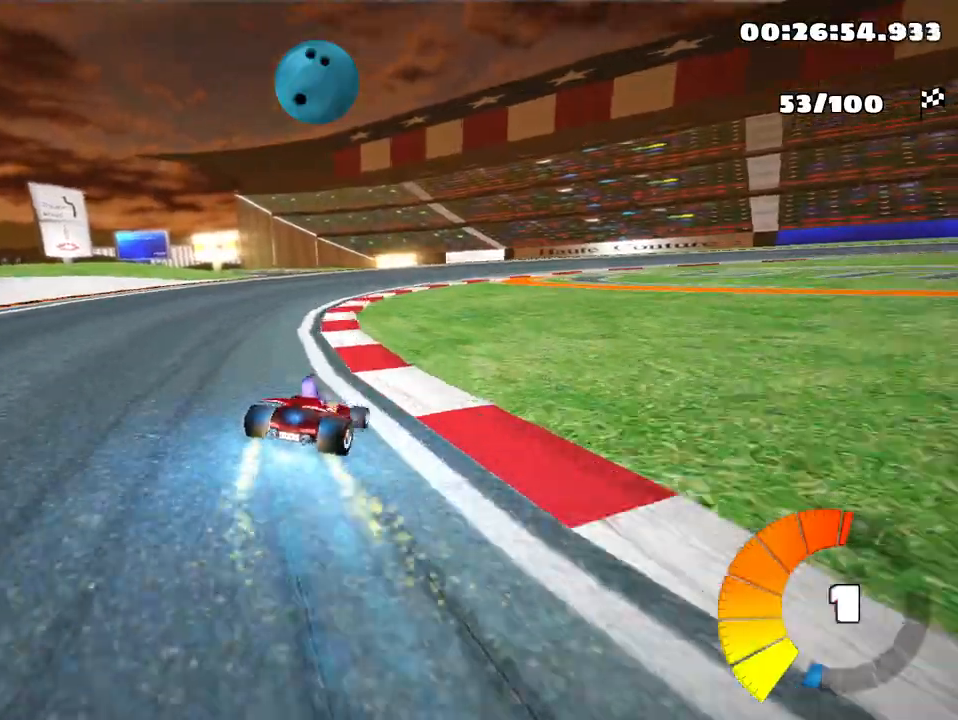
{"keys": ["right", "skid", "up"], "events": []}
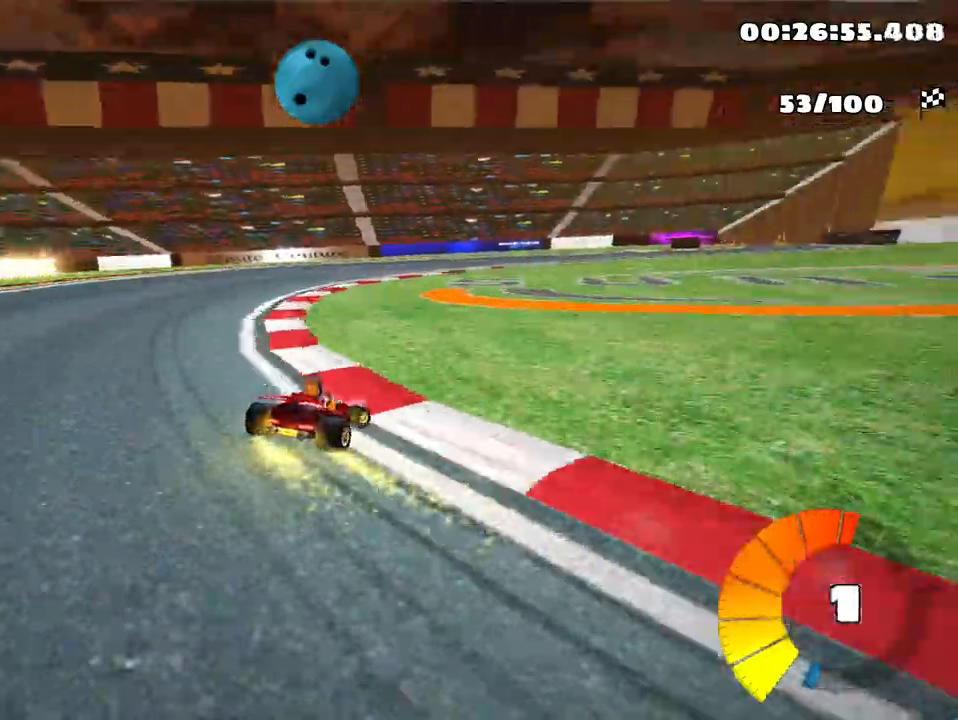
{"keys": ["right", "skid", "up"], "events": []}